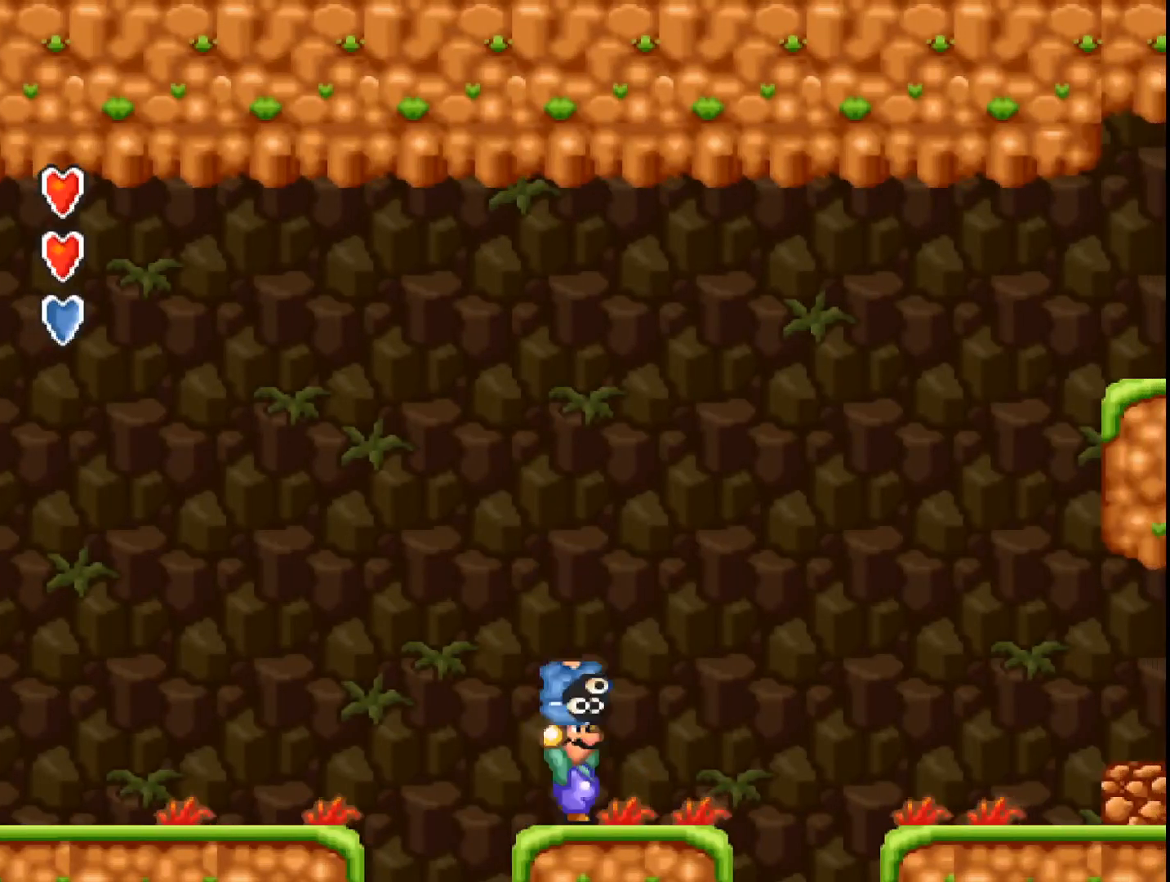
Gameplay with a controller (Xbox layout); each line is a JSON object with the inputs held at the frame after it (dt_ms = milliseconds from this image to that frame). "events" lists button and stick changes between this image and that frame as [ms after this image, input, new state], when the widget could be followed in between. Not read: left_stick right_stick.
{"dt_ms": 500, "buttons": ["A"], "events": [[33, "A", "down"]]}
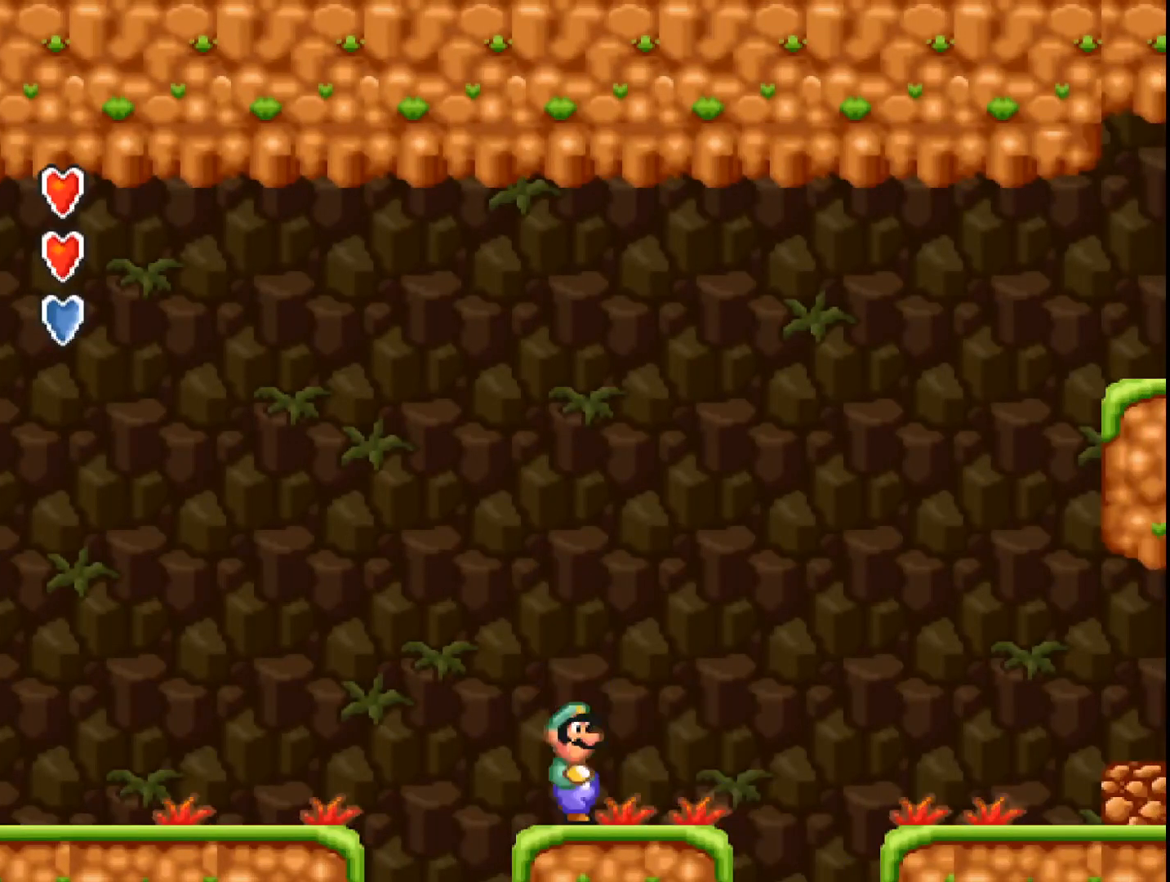
{"dt_ms": 500, "buttons": ["DPAD_RIGHT"], "events": [[367, "A", "up"], [367, "DPAD_RIGHT", "down"]]}
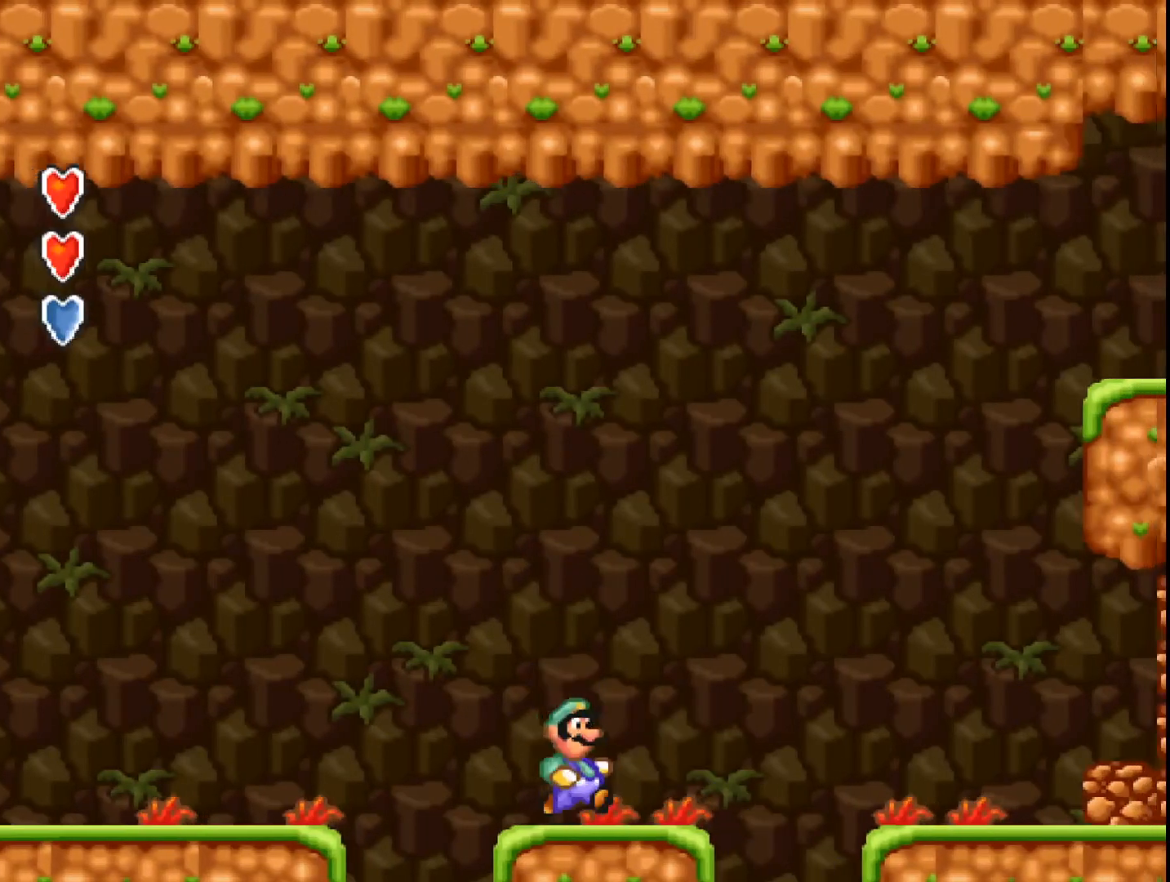
{"dt_ms": 500, "buttons": ["A"], "events": [[33, "A", "down"], [33, "DPAD_RIGHT", "up"]]}
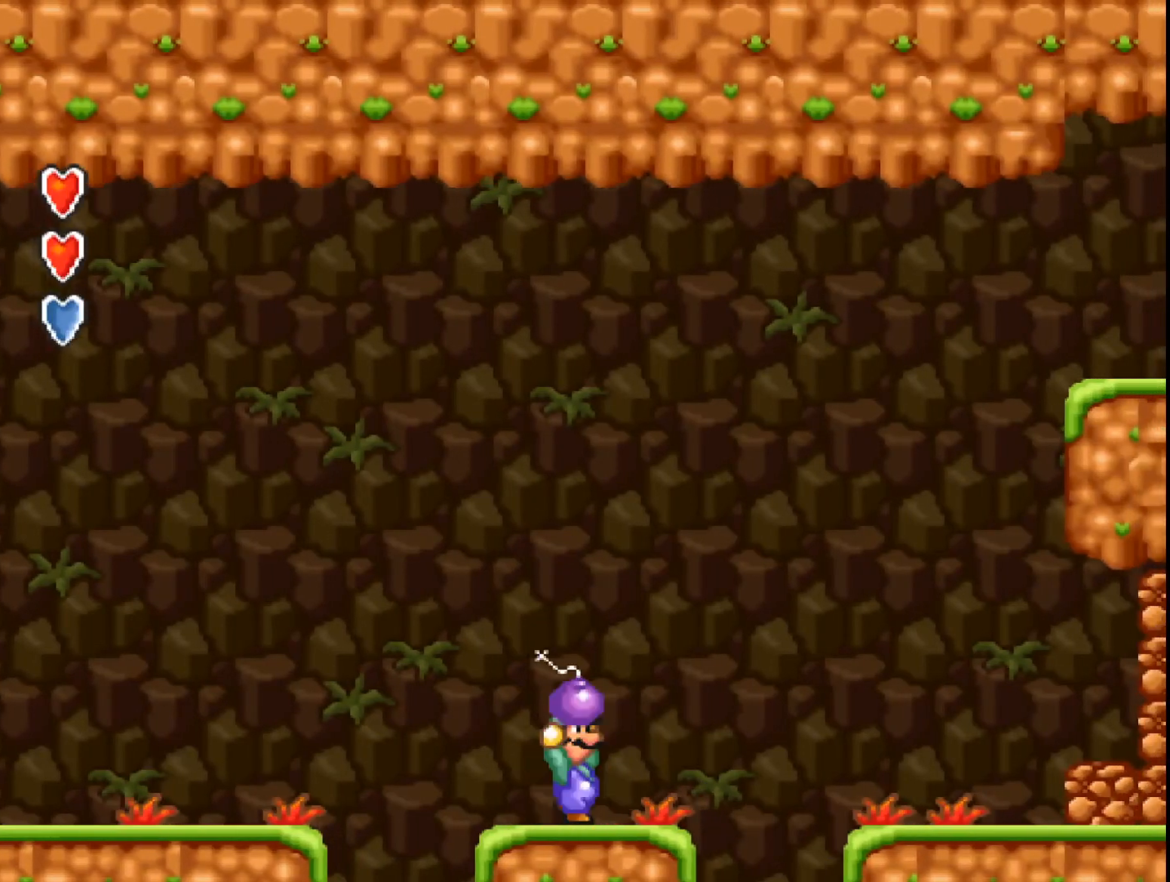
{"dt_ms": 500, "buttons": ["A", "DPAD_RIGHT"], "events": [[167, "DPAD_RIGHT", "down"], [233, "B", "down"], [500, "B", "up"]]}
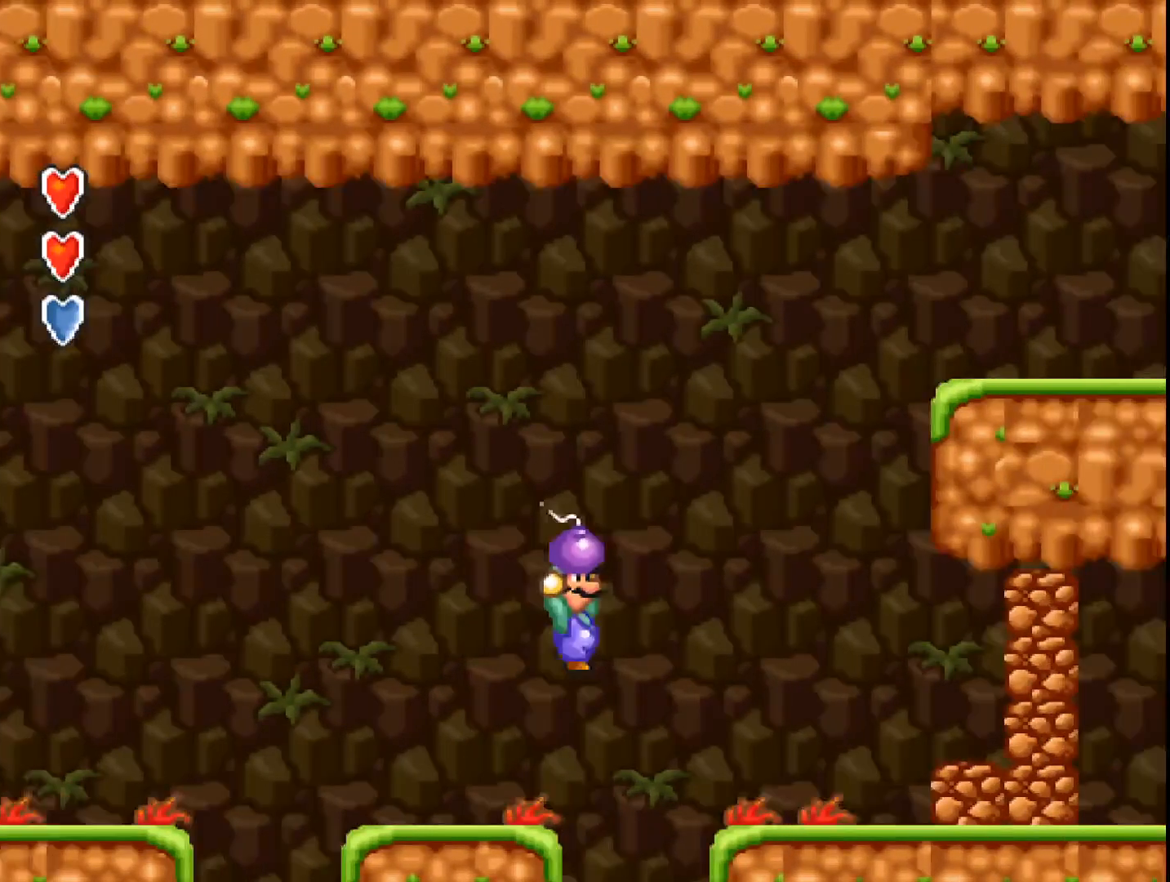
{"dt_ms": 500, "buttons": ["A"], "events": [[100, "DPAD_RIGHT", "up"], [267, "DPAD_LEFT", "down"], [467, "DPAD_LEFT", "up"]]}
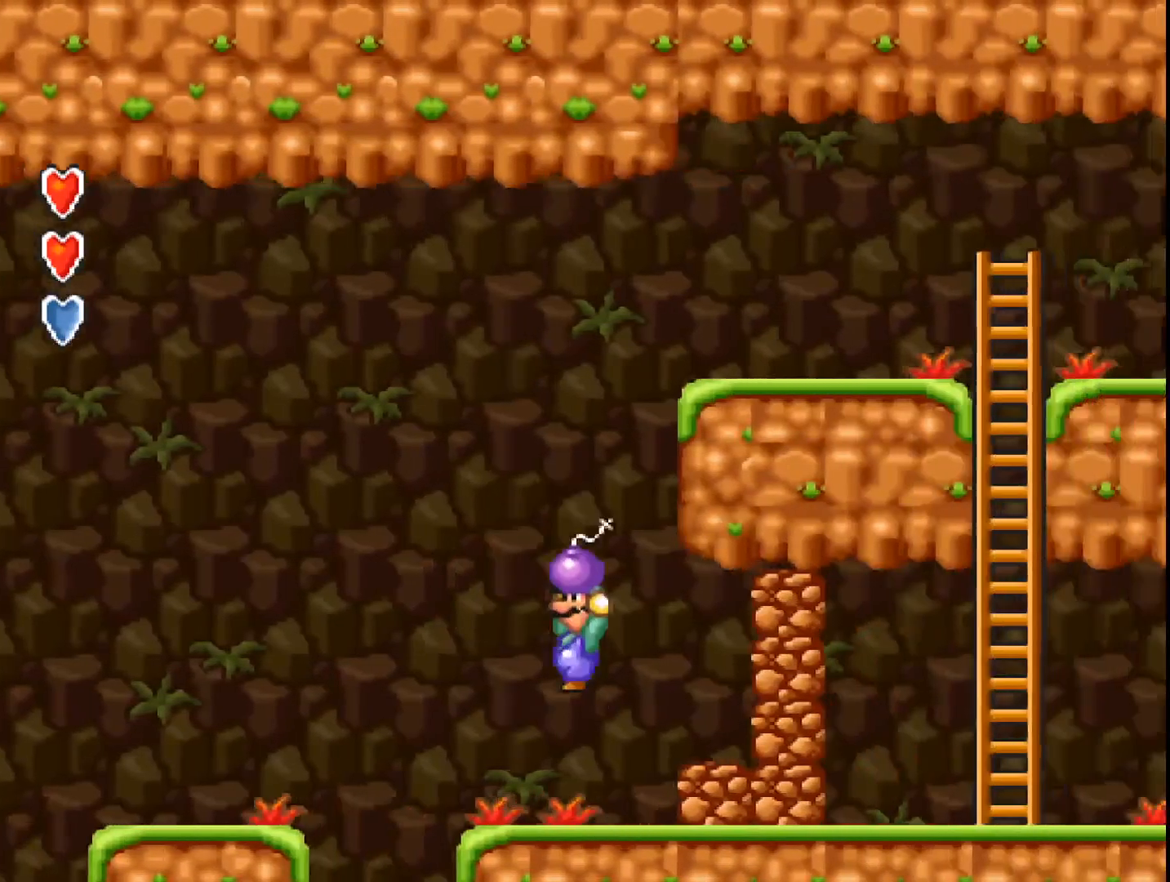
{"dt_ms": 500, "buttons": ["A"], "events": [[300, "DPAD_RIGHT", "down"], [400, "A", "up"], [500, "A", "down"], [500, "DPAD_RIGHT", "up"]]}
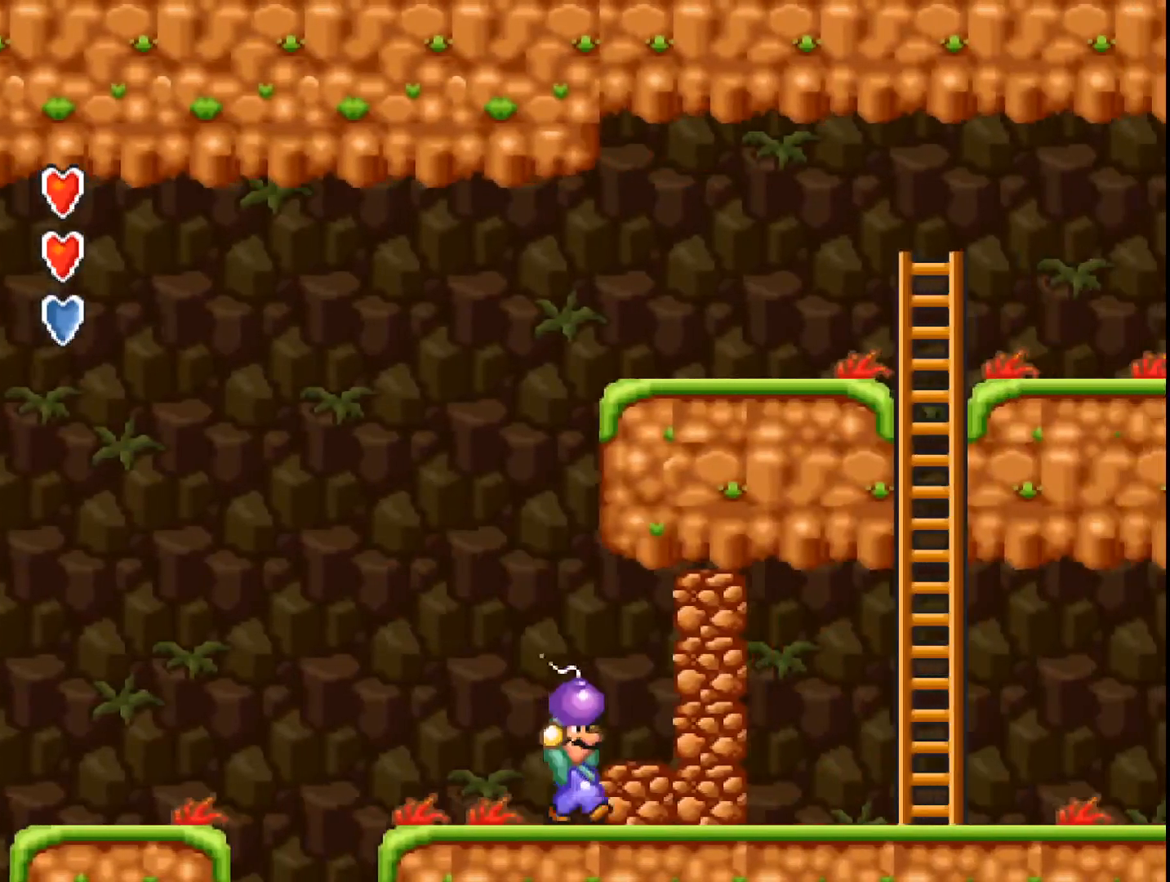
{"dt_ms": 500, "buttons": ["DPAD_LEFT"], "events": [[333, "A", "up"], [333, "DPAD_LEFT", "down"]]}
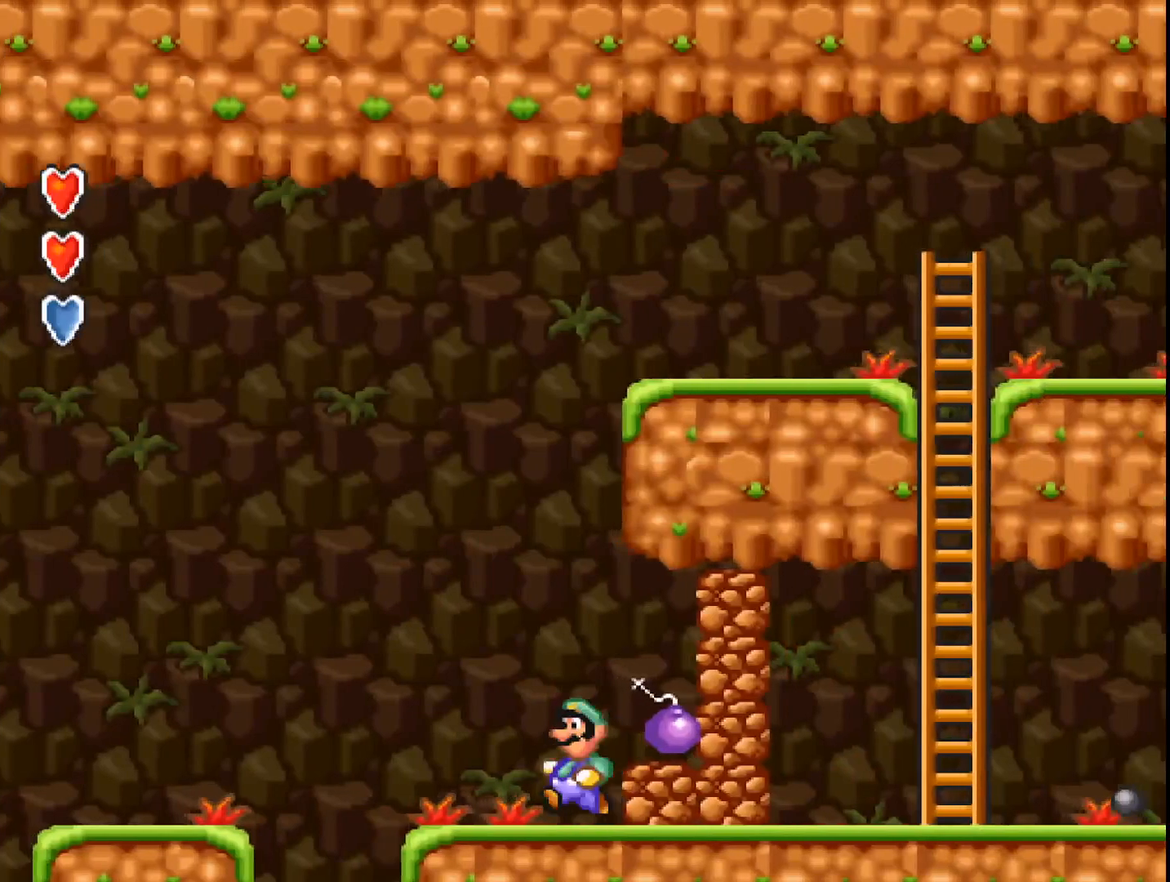
{"dt_ms": 500, "buttons": ["DPAD_LEFT"], "events": [[67, "DPAD_LEFT", "up"], [467, "DPAD_LEFT", "down"]]}
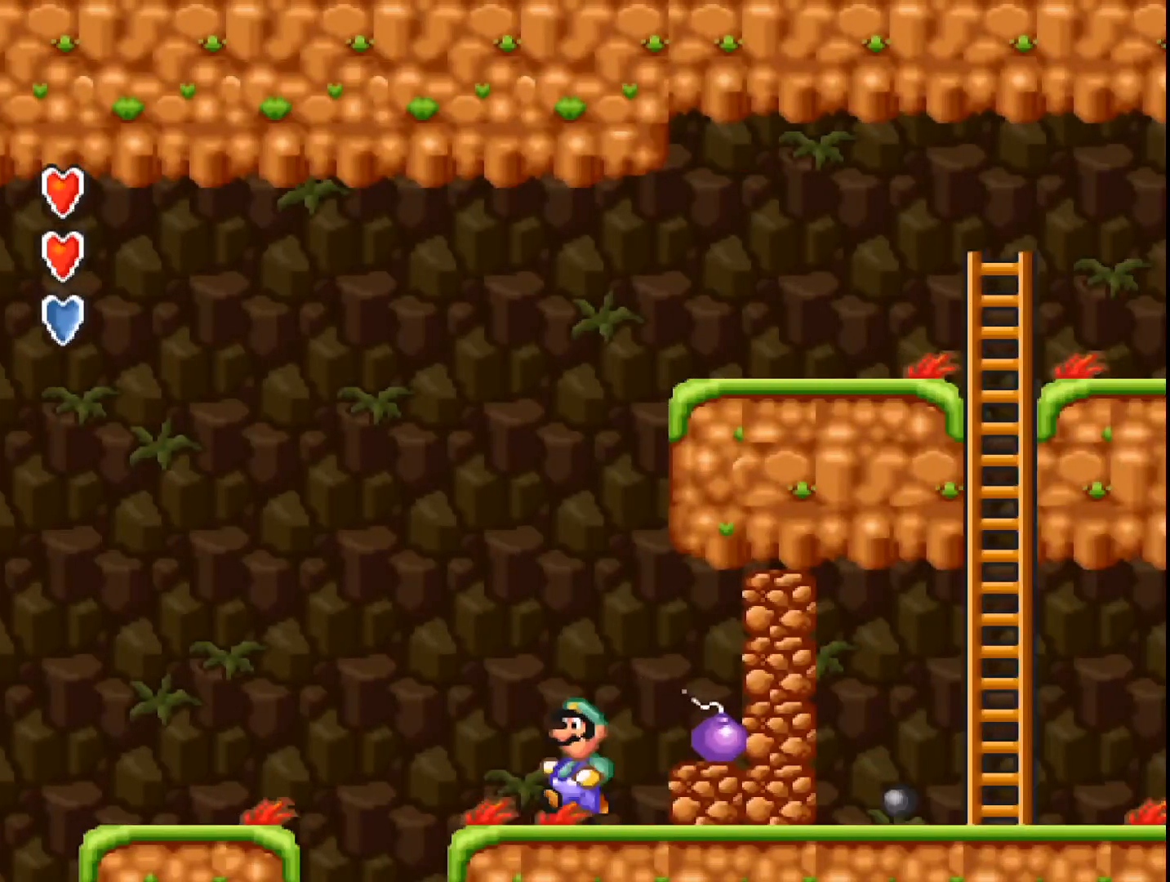
{"dt_ms": 500, "buttons": [], "events": [[100, "DPAD_LEFT", "up"]]}
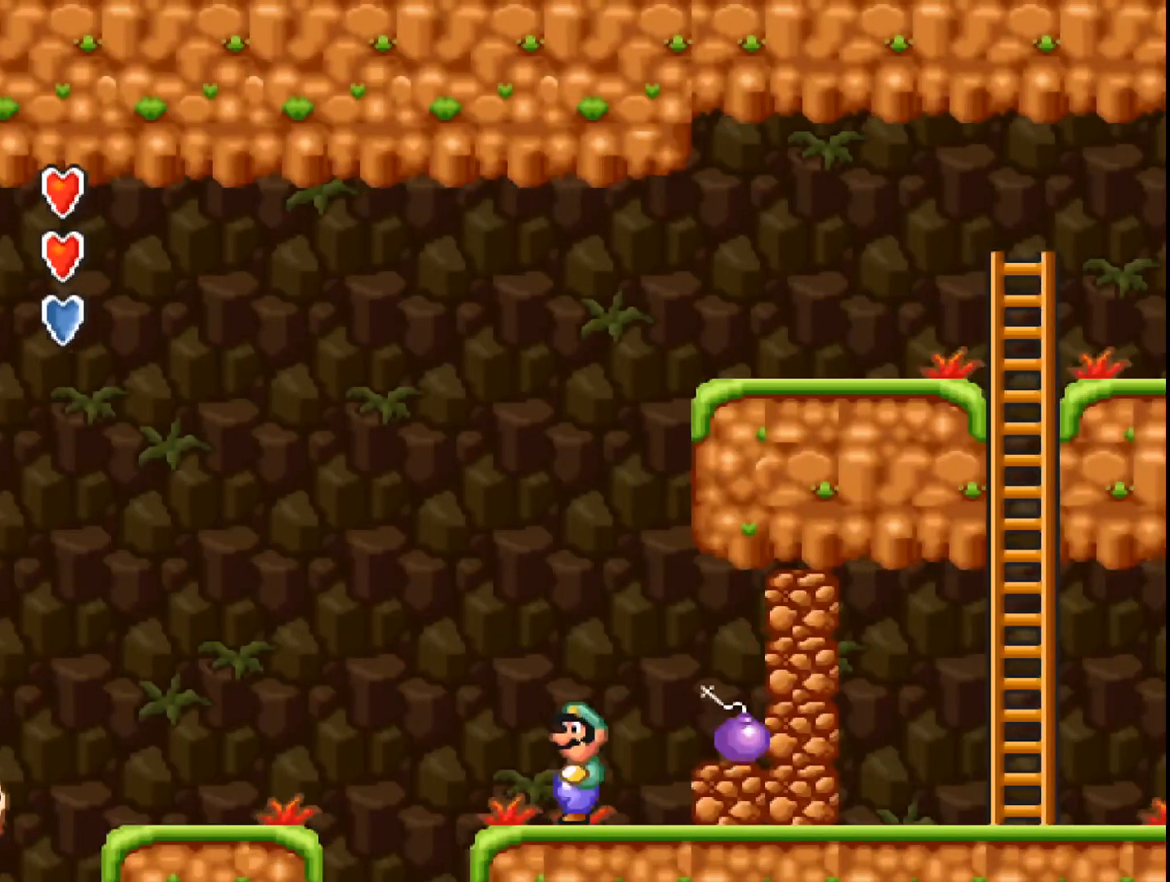
{"dt_ms": 500, "buttons": [], "events": [[300, "DPAD_LEFT", "down"], [400, "DPAD_LEFT", "up"]]}
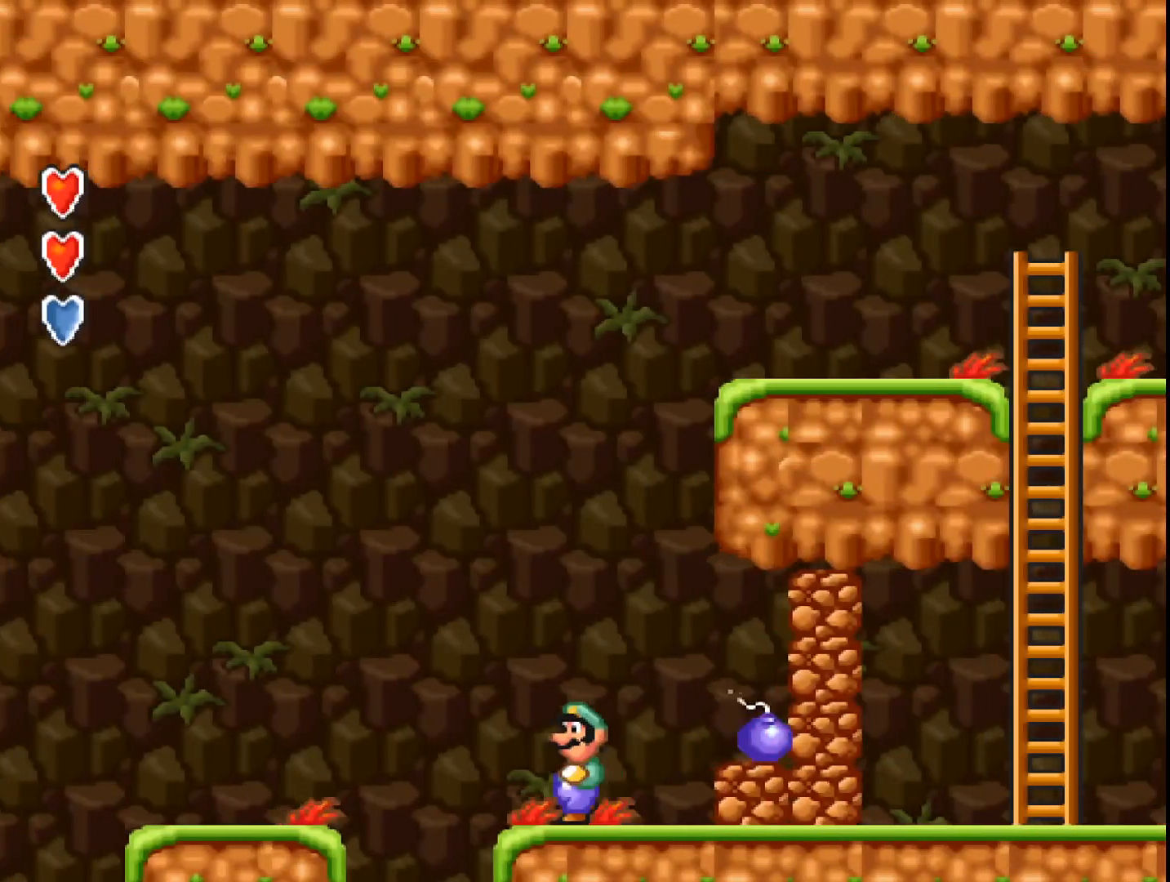
{"dt_ms": 500, "buttons": [], "events": []}
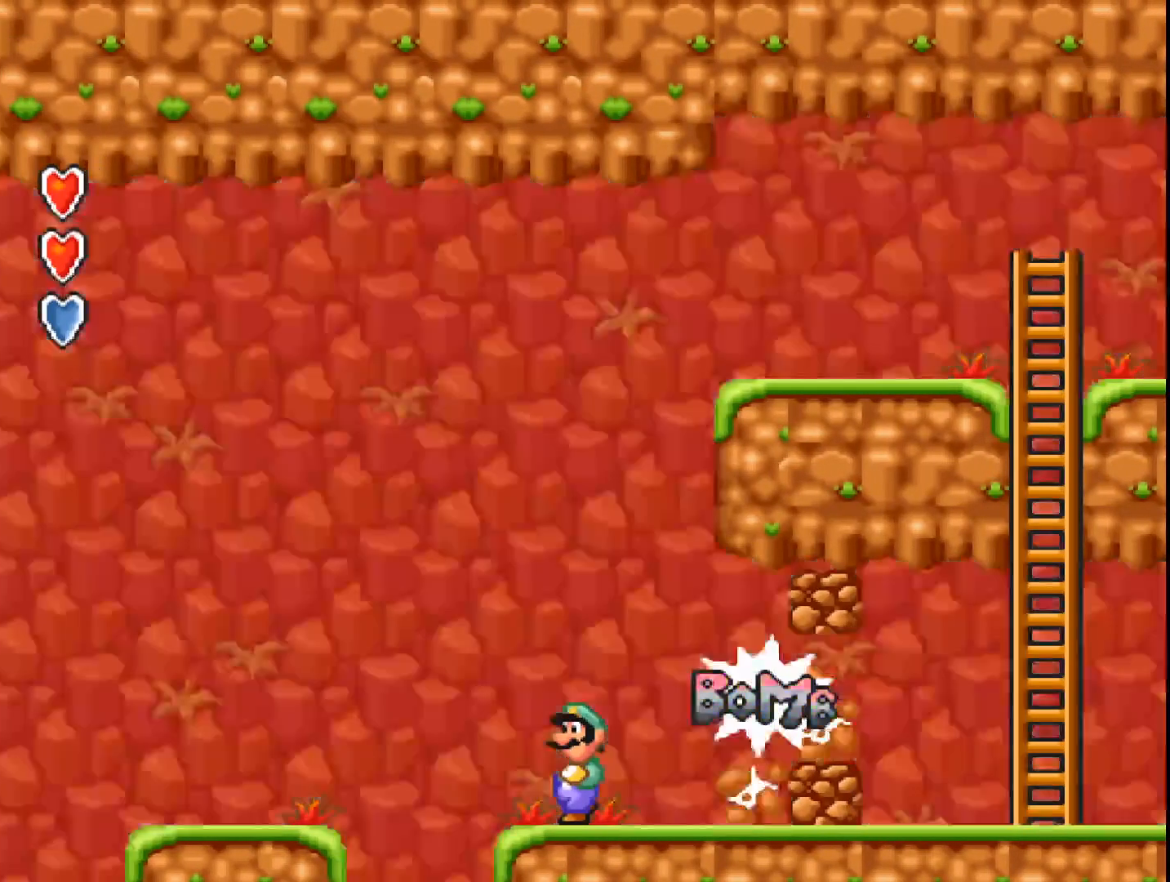
{"dt_ms": 500, "buttons": ["X", "DPAD_RIGHT"], "events": [[300, "DPAD_RIGHT", "down"], [500, "X", "down"]]}
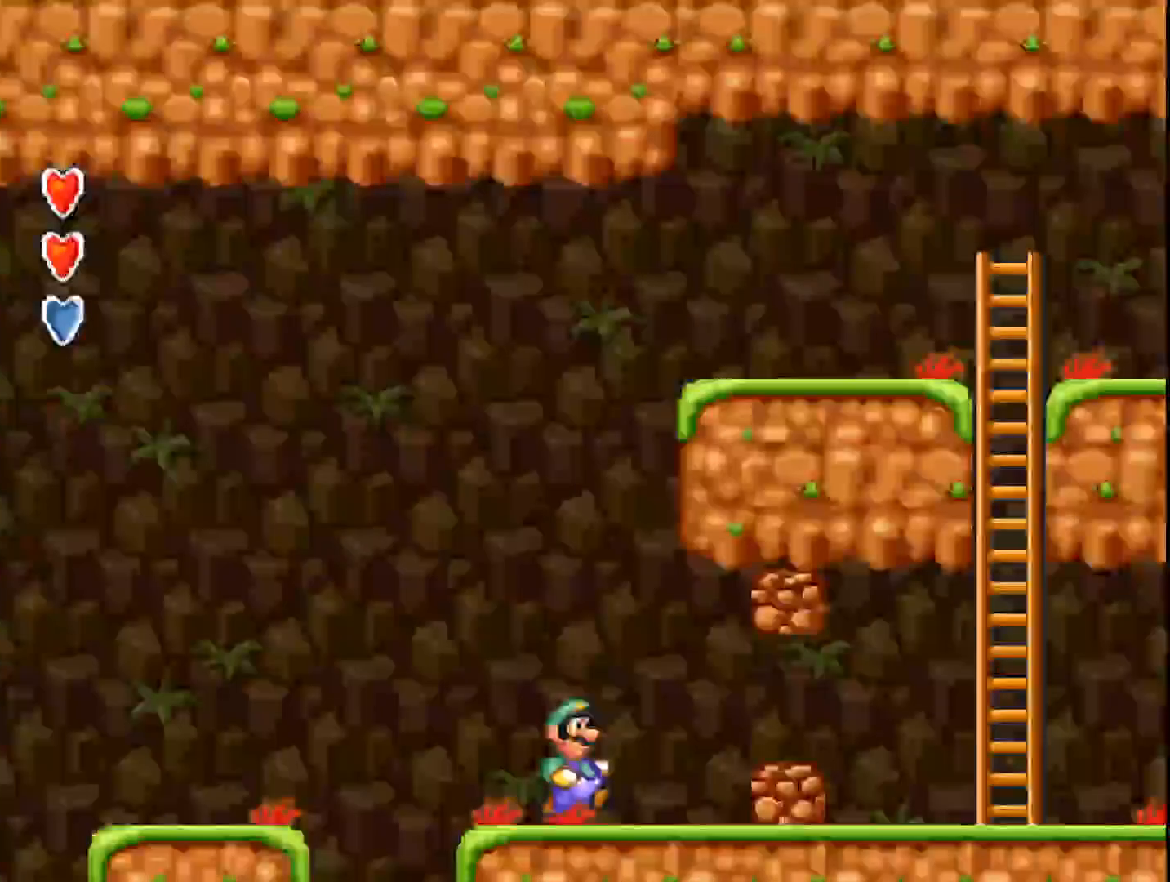
{"dt_ms": 1000, "buttons": []}
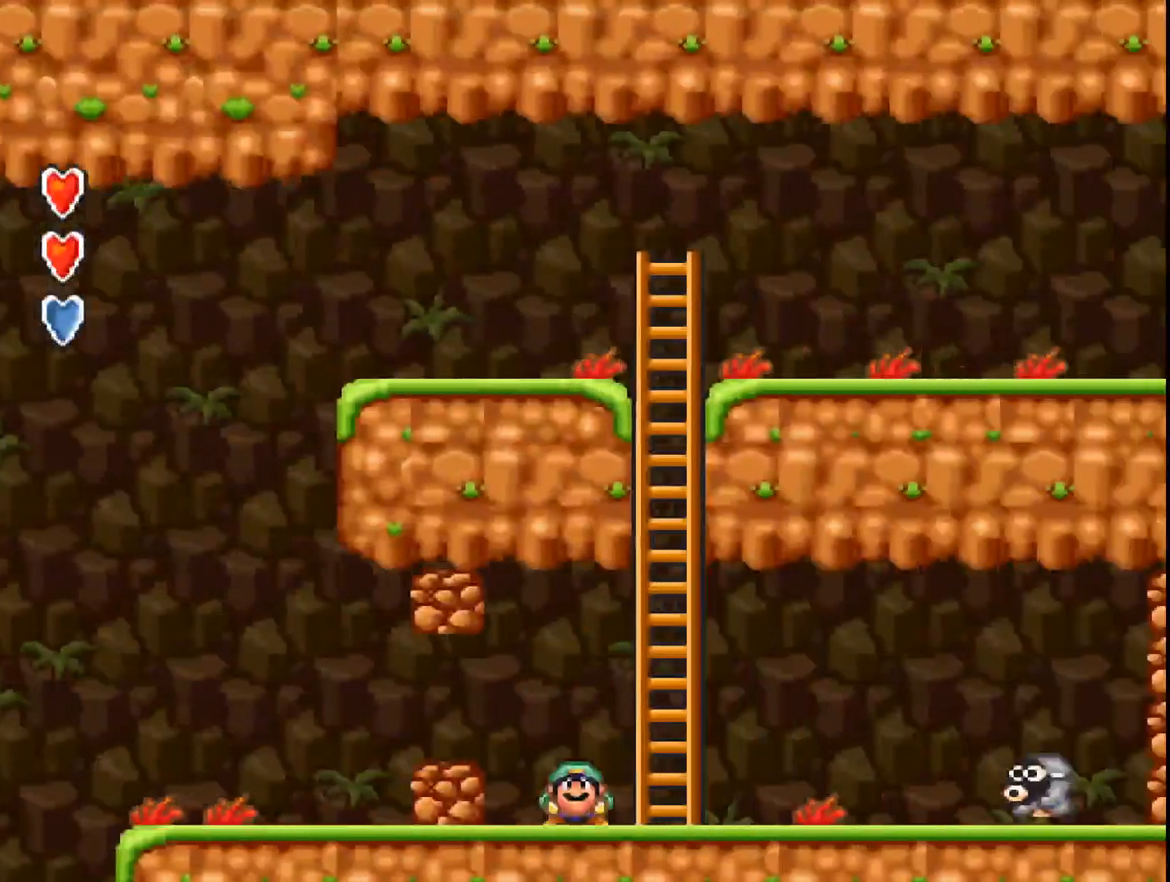
{"dt_ms": 500, "buttons": [], "events": [[67, "DPAD_LEFT", "down"], [133, "B", "down"], [133, "DPAD_LEFT", "up"], [333, "DPAD_RIGHT", "down"], [400, "B", "up"], [433, "DPAD_RIGHT", "up"]]}
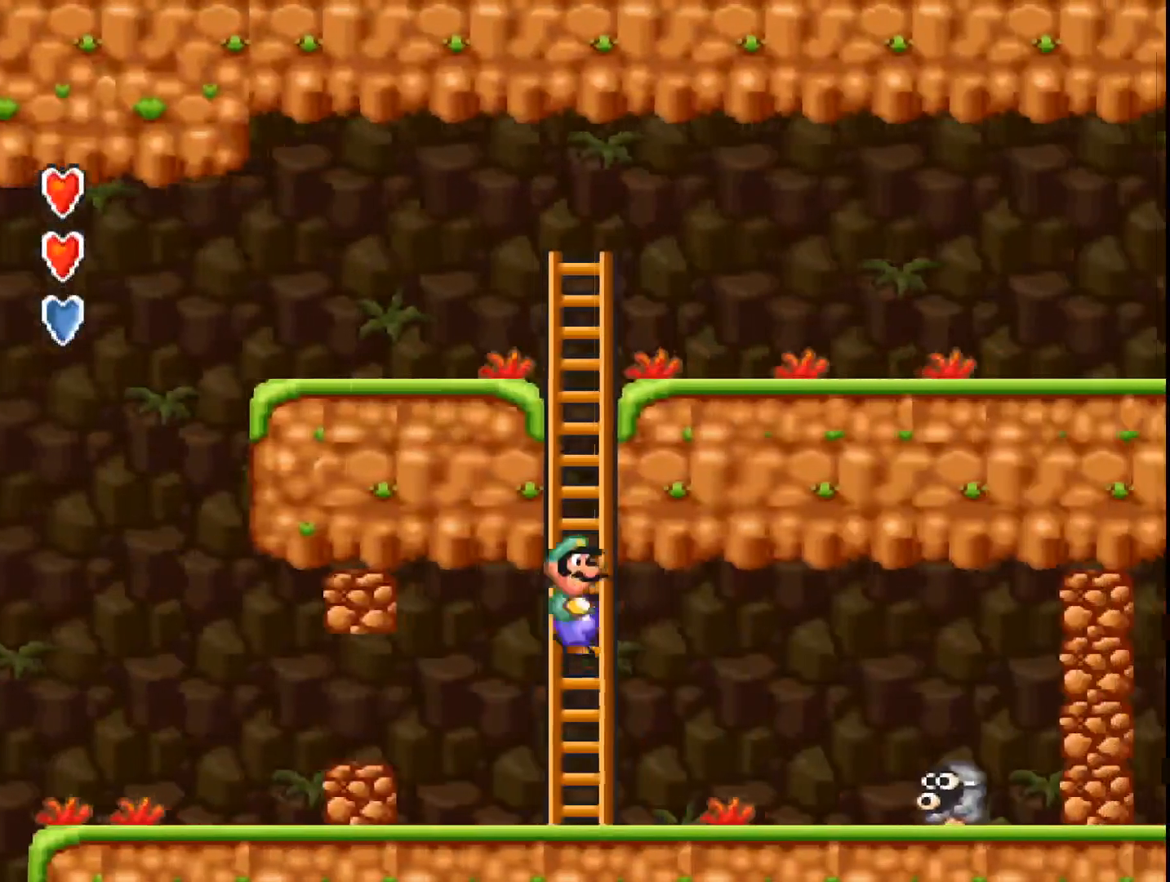
{"dt_ms": 500, "buttons": ["DPAD_UP", "DPAD_LEFT"], "events": [[133, "DPAD_LEFT", "down"], [133, "DPAD_UP", "down"]]}
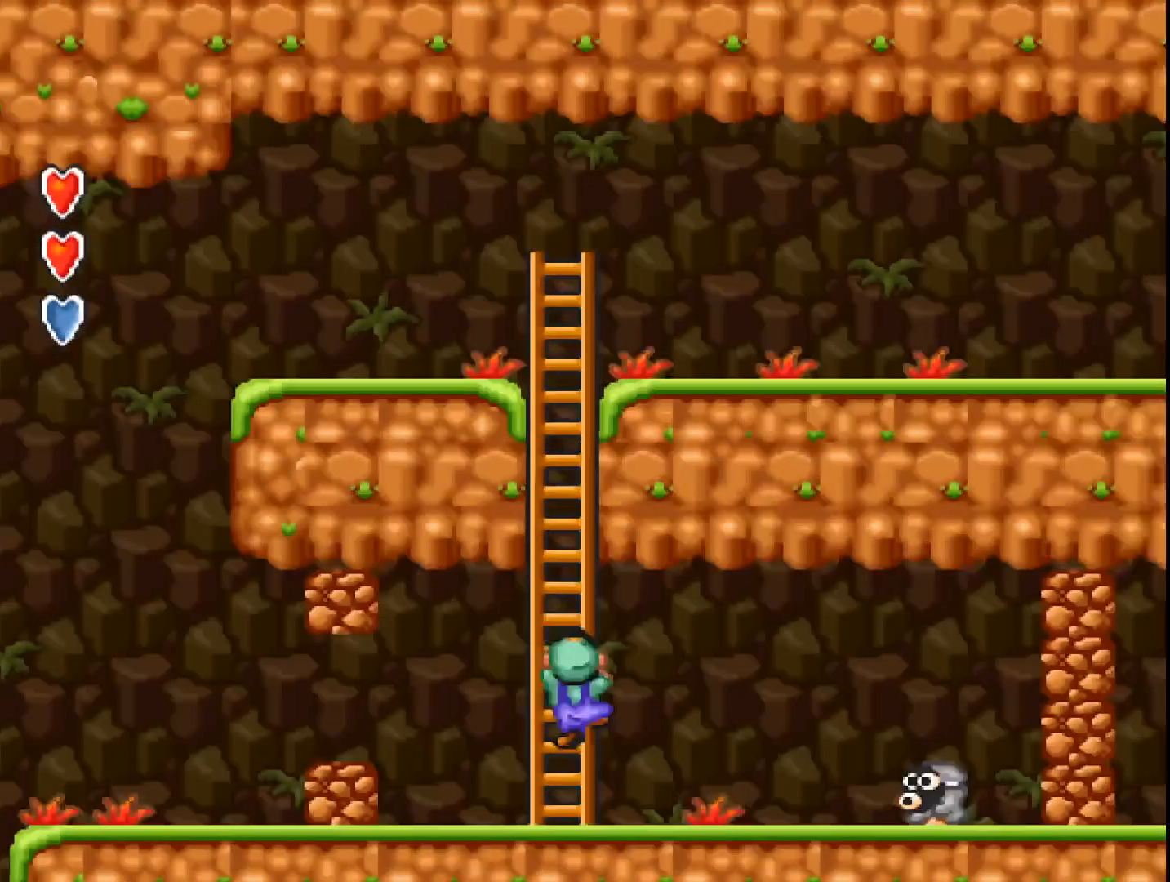
{"dt_ms": 500, "buttons": [], "events": [[67, "DPAD_LEFT", "up"], [67, "DPAD_UP", "up"], [233, "DPAD_RIGHT", "down"], [333, "DPAD_RIGHT", "up"]]}
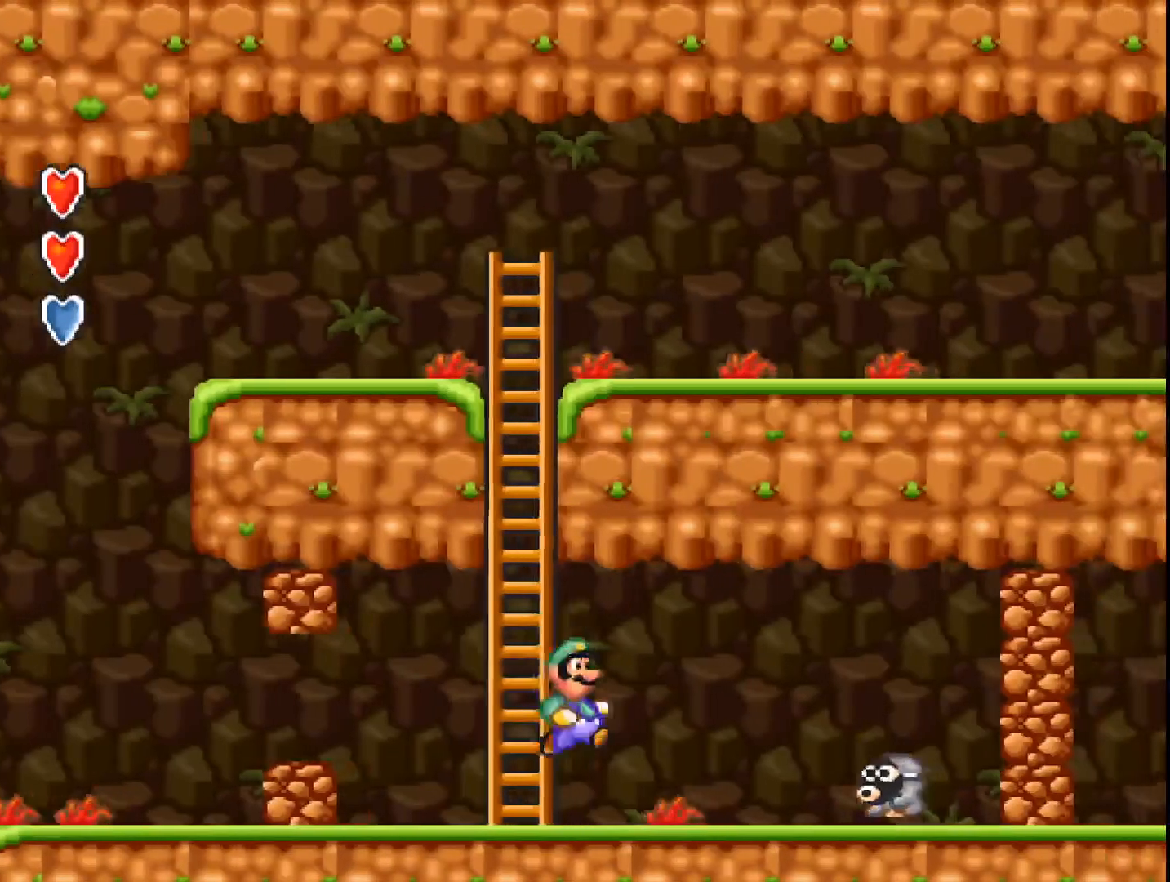
{"dt_ms": 500, "buttons": [], "events": [[133, "DPAD_UP", "down"], [300, "B", "down"], [300, "DPAD_LEFT", "down"], [433, "DPAD_LEFT", "up"], [433, "DPAD_UP", "up"], [500, "B", "up"]]}
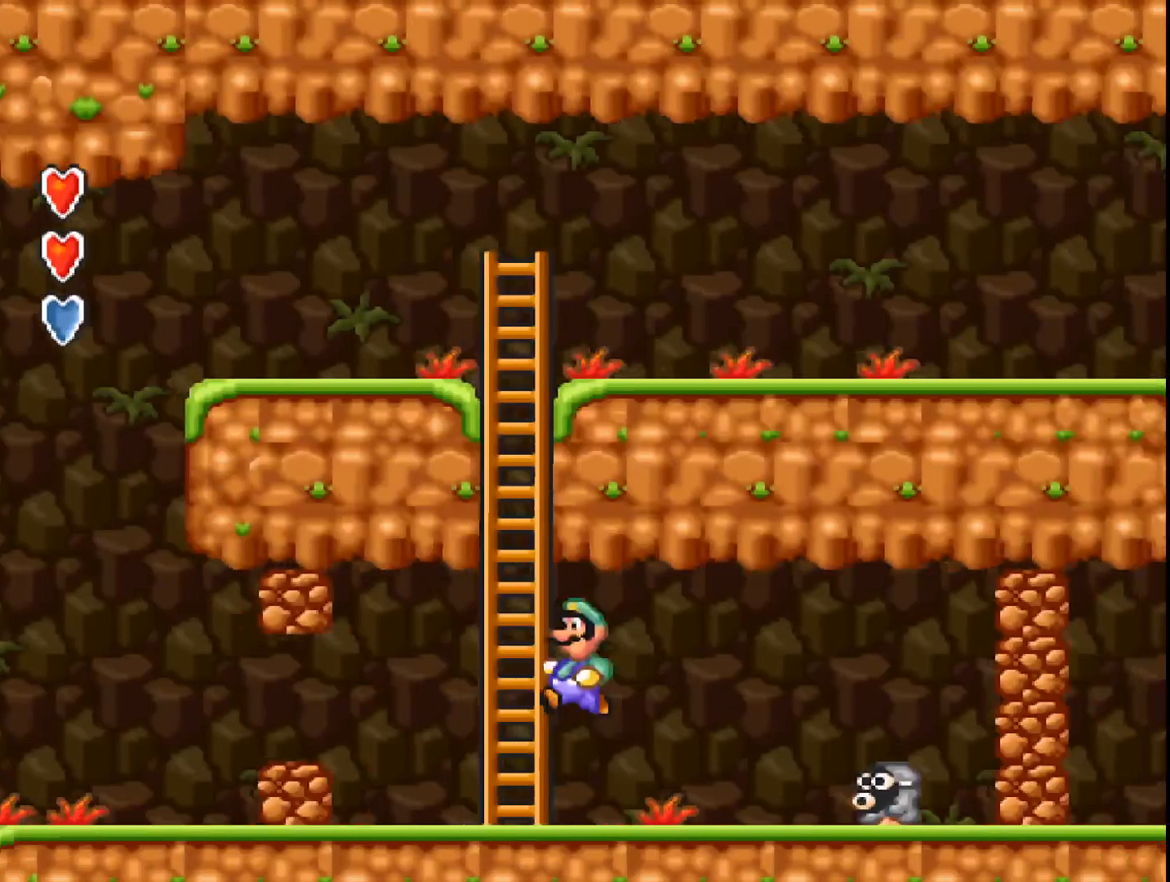
{"dt_ms": 500, "buttons": ["DPAD_UP"], "events": [[267, "DPAD_UP", "down"]]}
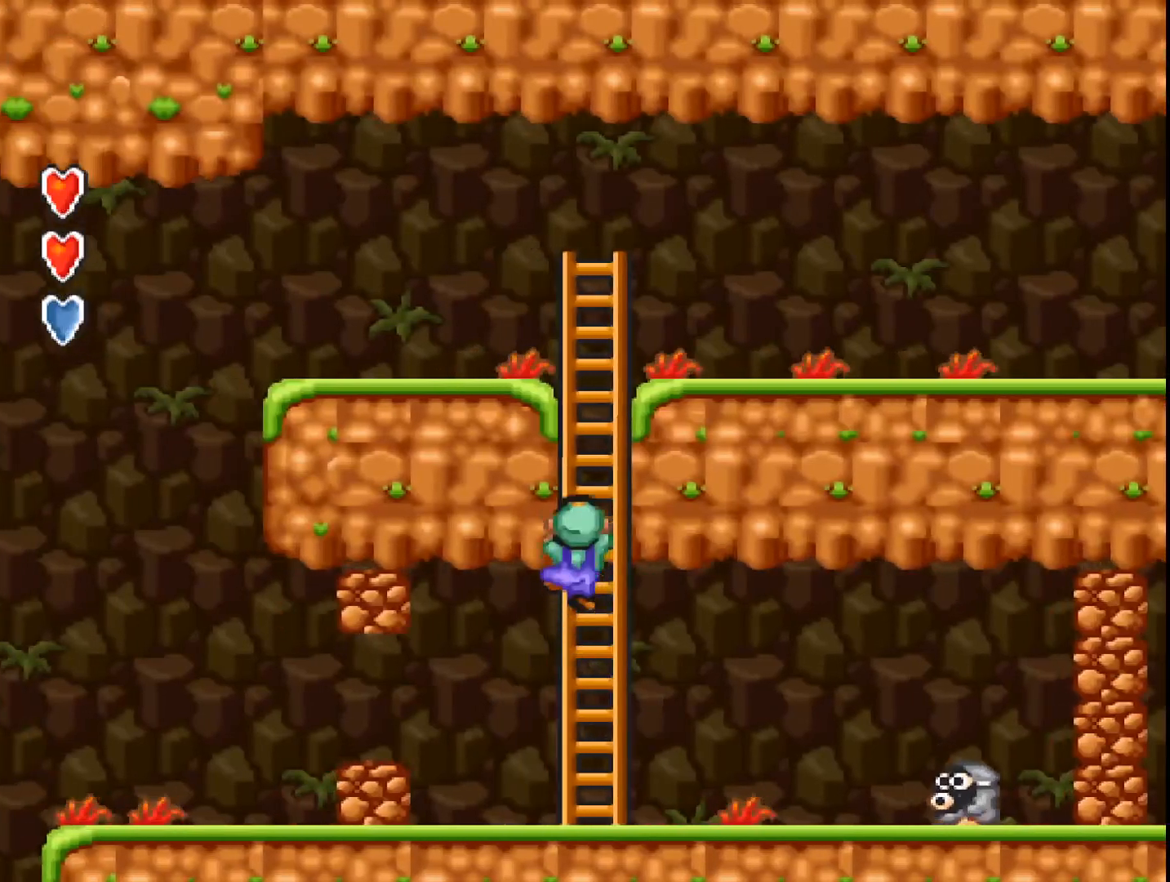
{"dt_ms": 500, "buttons": ["DPAD_UP"], "events": []}
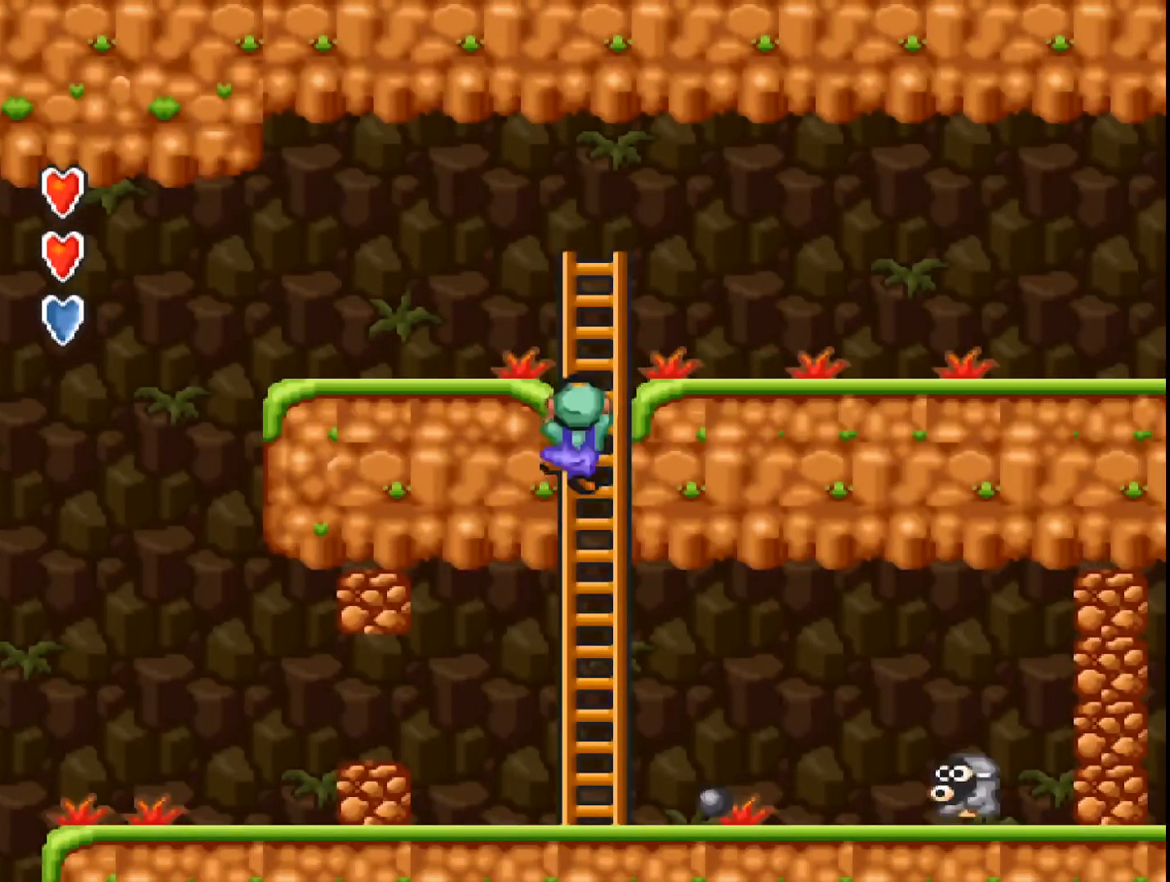
{"dt_ms": 500, "buttons": ["DPAD_UP"], "events": []}
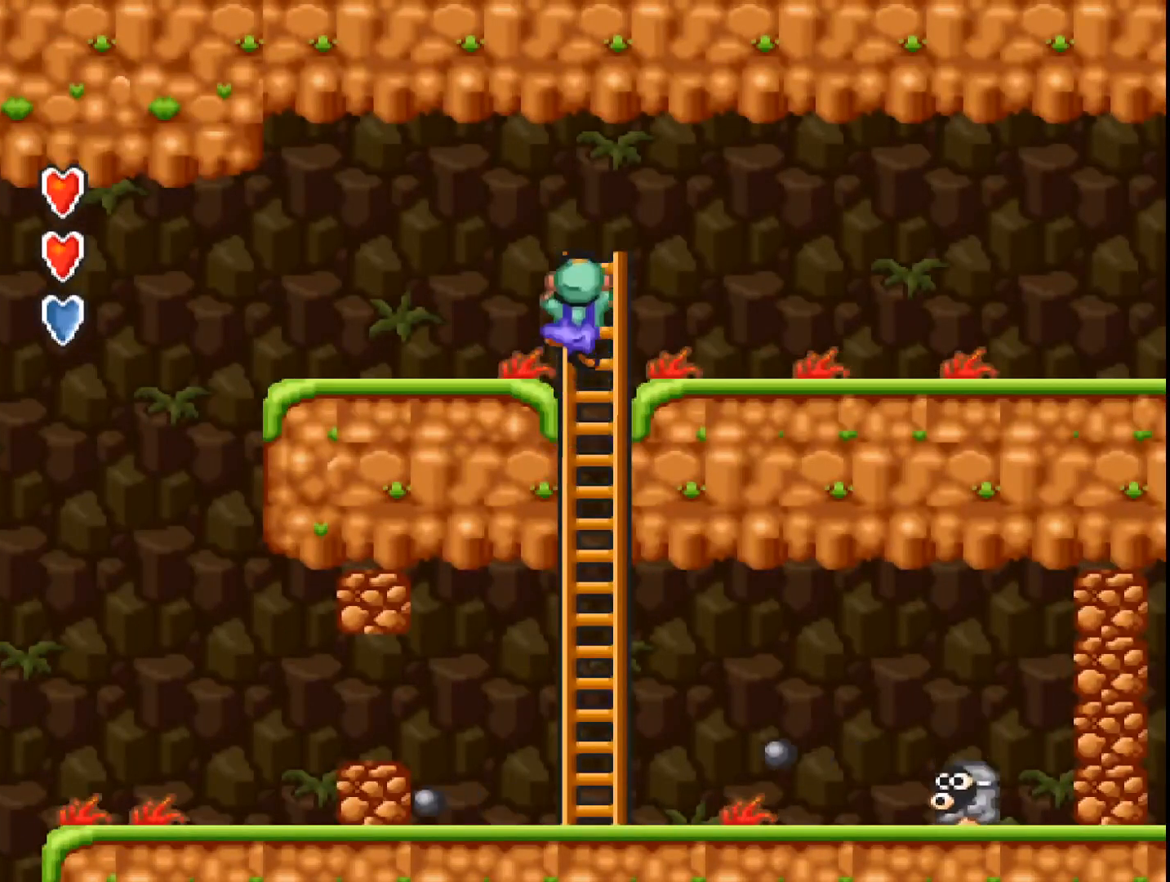
{"dt_ms": 500, "buttons": ["A", "DPAD_RIGHT"], "events": [[133, "DPAD_UP", "up"], [267, "A", "down"], [267, "DPAD_RIGHT", "down"]]}
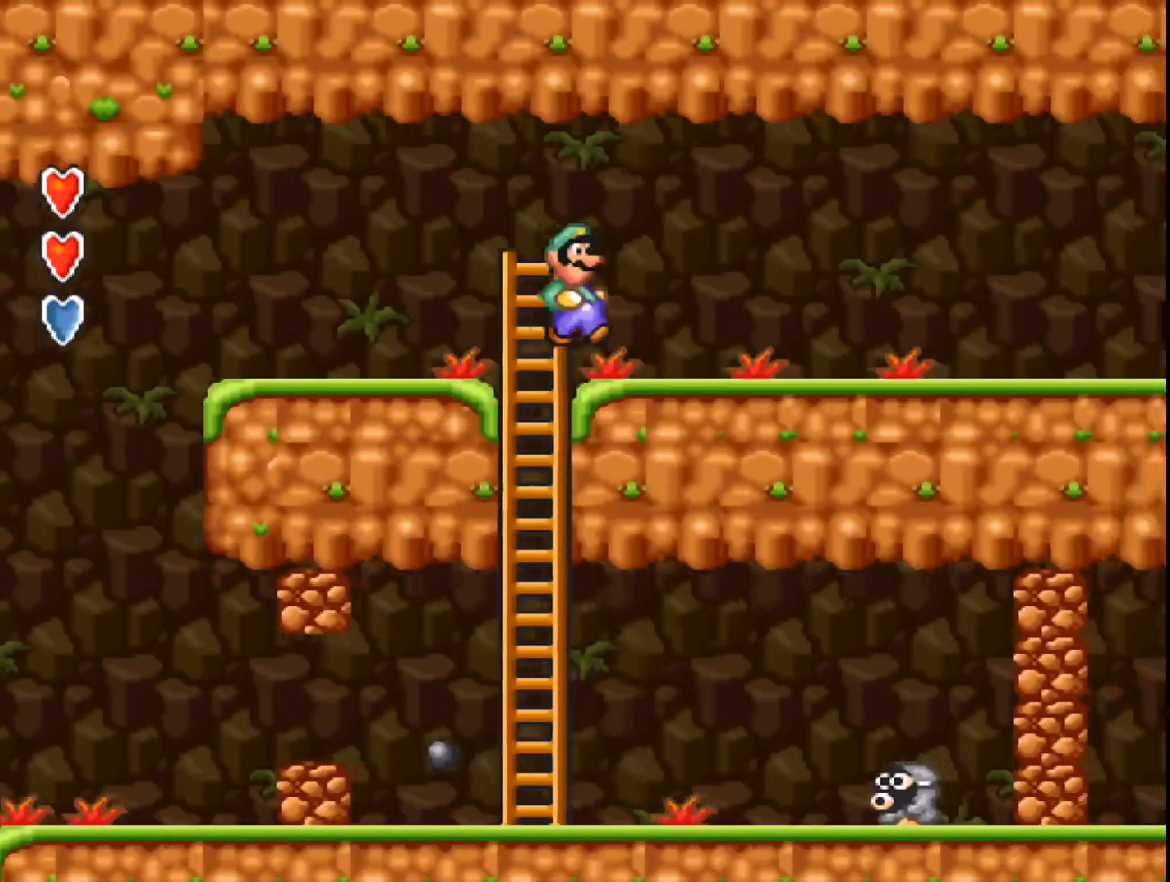
{"dt_ms": 500, "buttons": ["A"], "events": [[233, "A", "up"], [233, "DPAD_RIGHT", "up"], [400, "A", "down"]]}
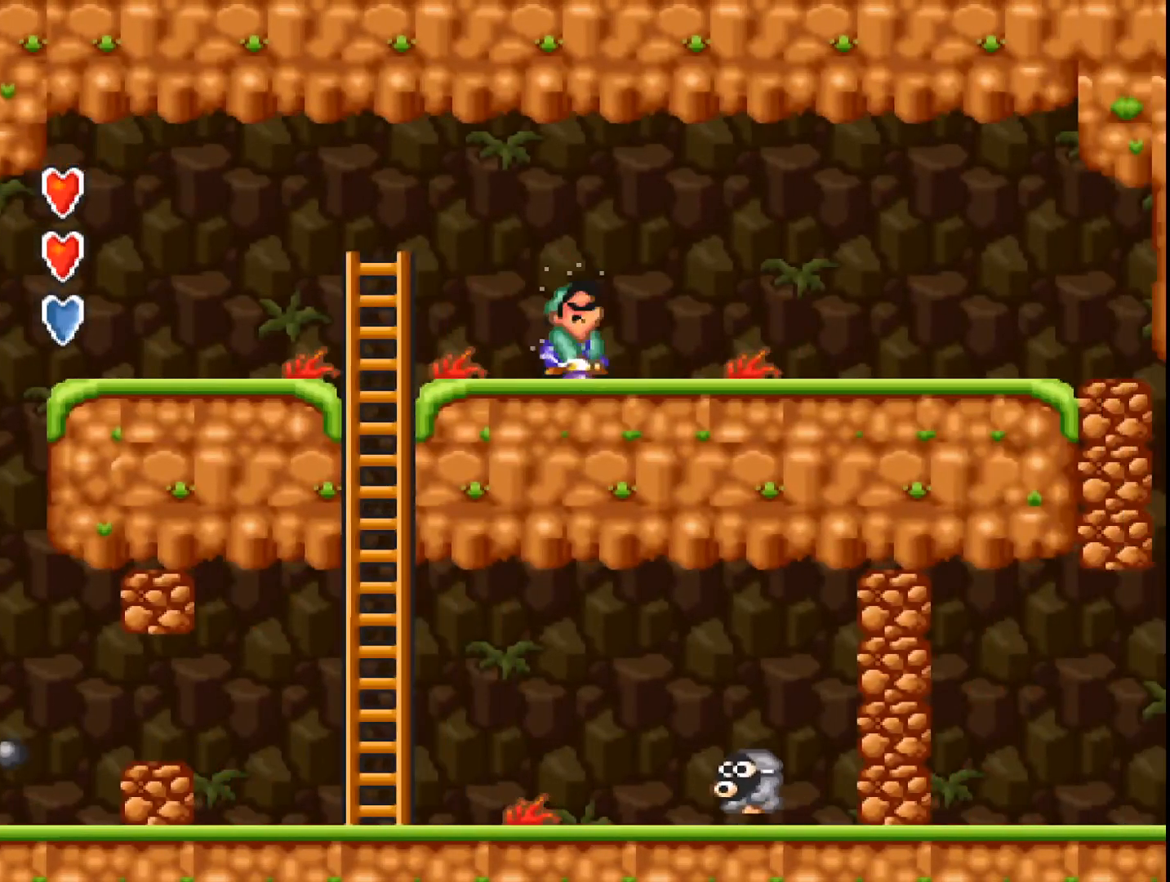
{"dt_ms": 500, "buttons": ["A", "DPAD_RIGHT"], "events": [[167, "DPAD_RIGHT", "down"]]}
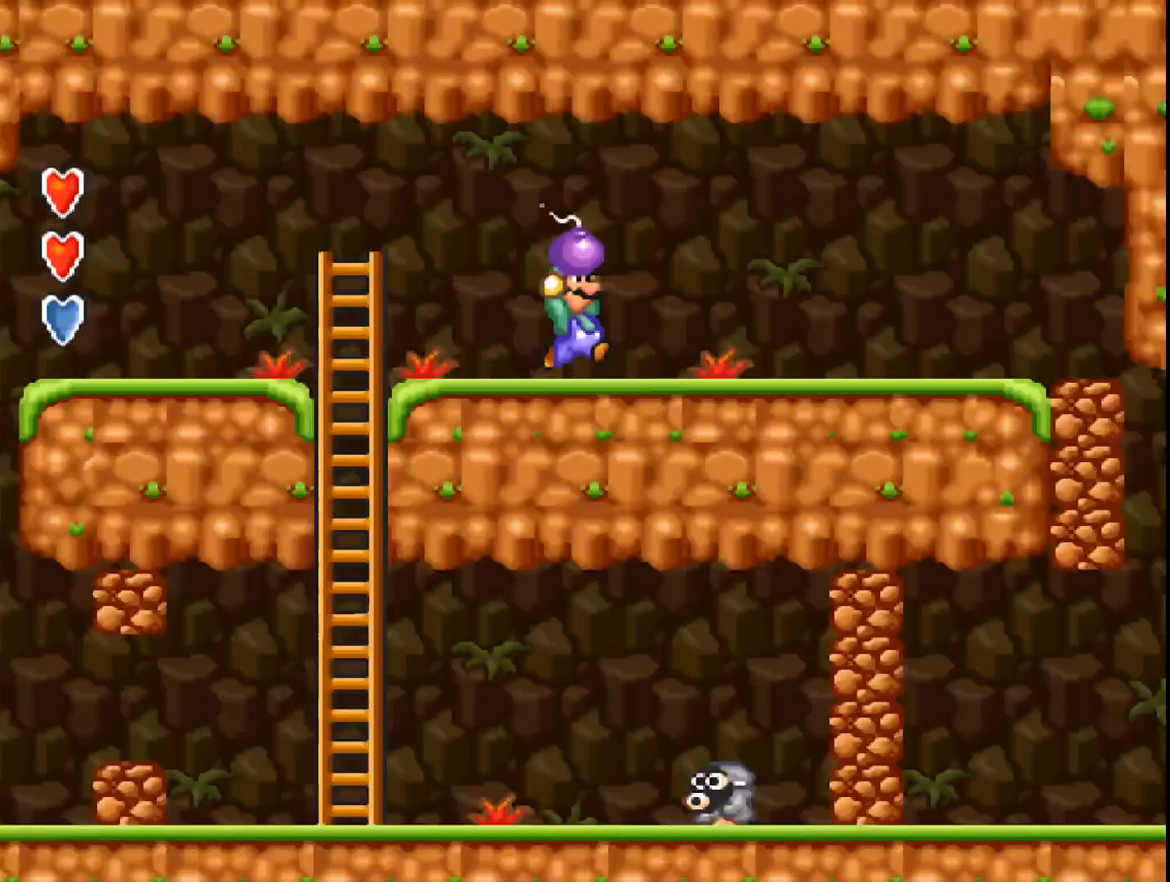
{"dt_ms": 500, "buttons": ["A"], "events": [[433, "A", "up"], [467, "A", "down"], [467, "DPAD_RIGHT", "up"]]}
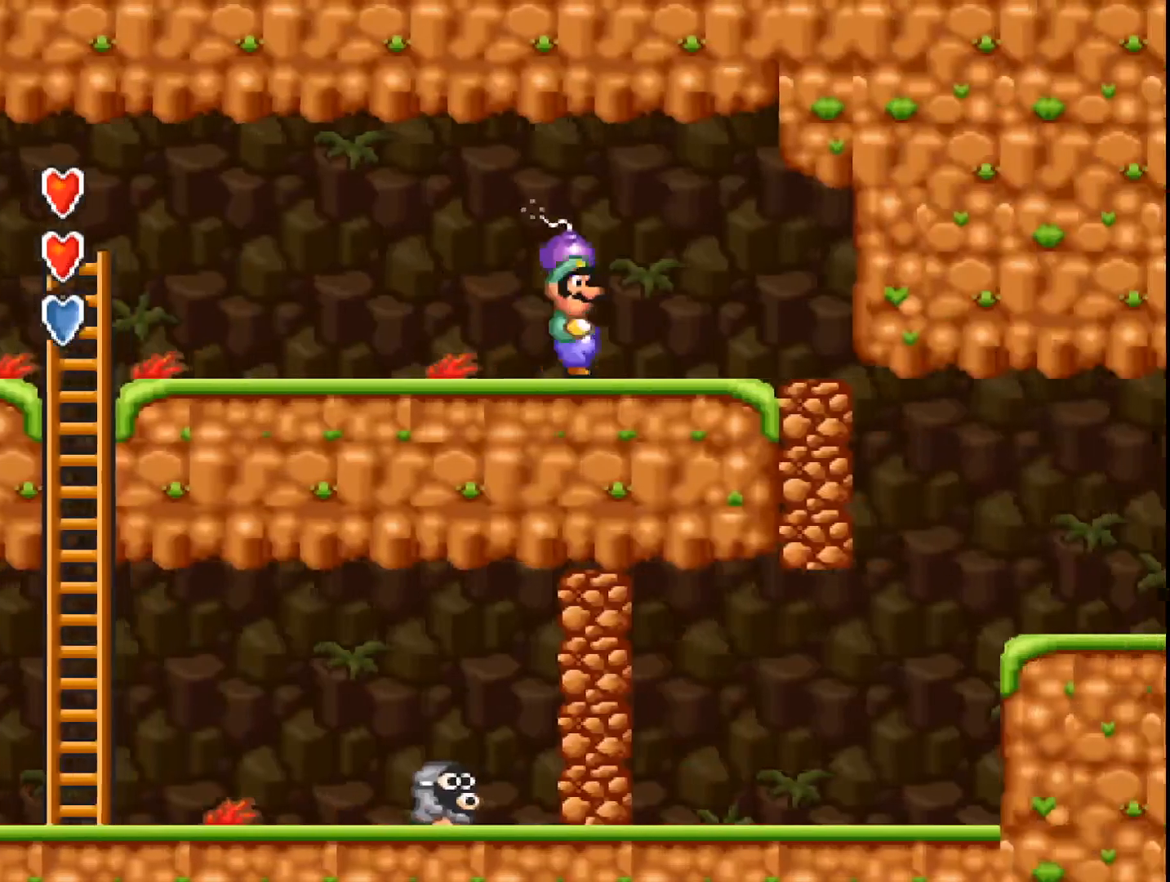
{"dt_ms": 500, "buttons": ["DPAD_LEFT"], "events": [[200, "DPAD_LEFT", "down"], [267, "A", "up"]]}
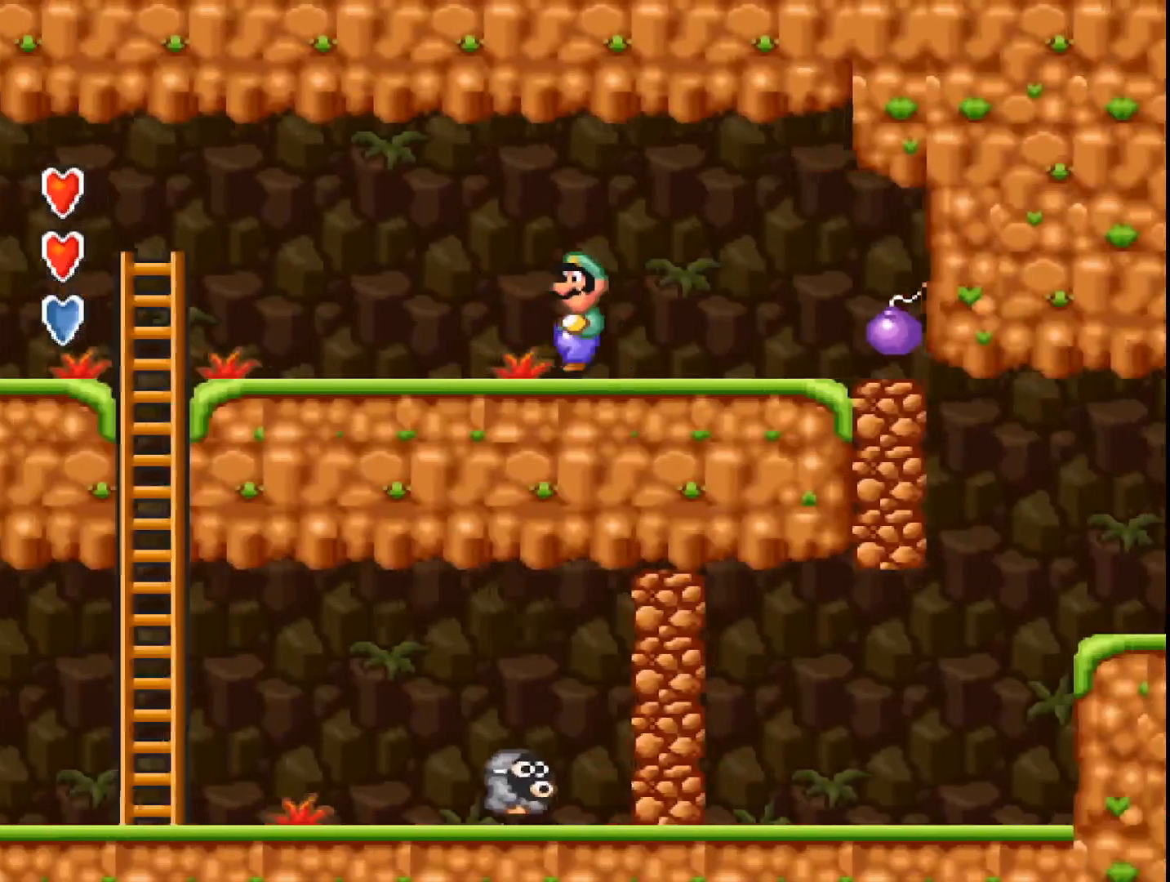
{"dt_ms": 500, "buttons": ["A", "DPAD_RIGHT"], "events": [[67, "DPAD_LEFT", "up"], [200, "A", "down"], [467, "DPAD_RIGHT", "down"]]}
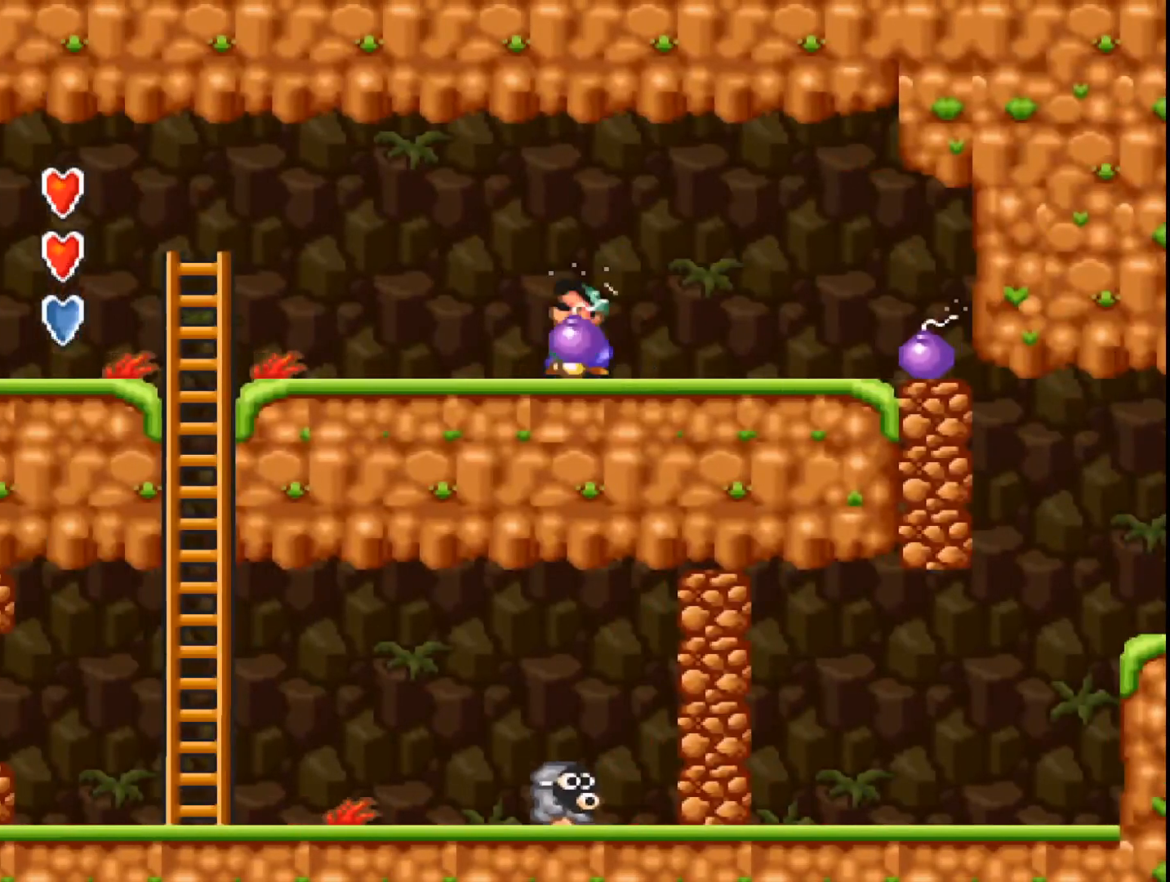
{"dt_ms": 500, "buttons": ["A", "DPAD_RIGHT"], "events": [[400, "A", "up"], [500, "A", "down"]]}
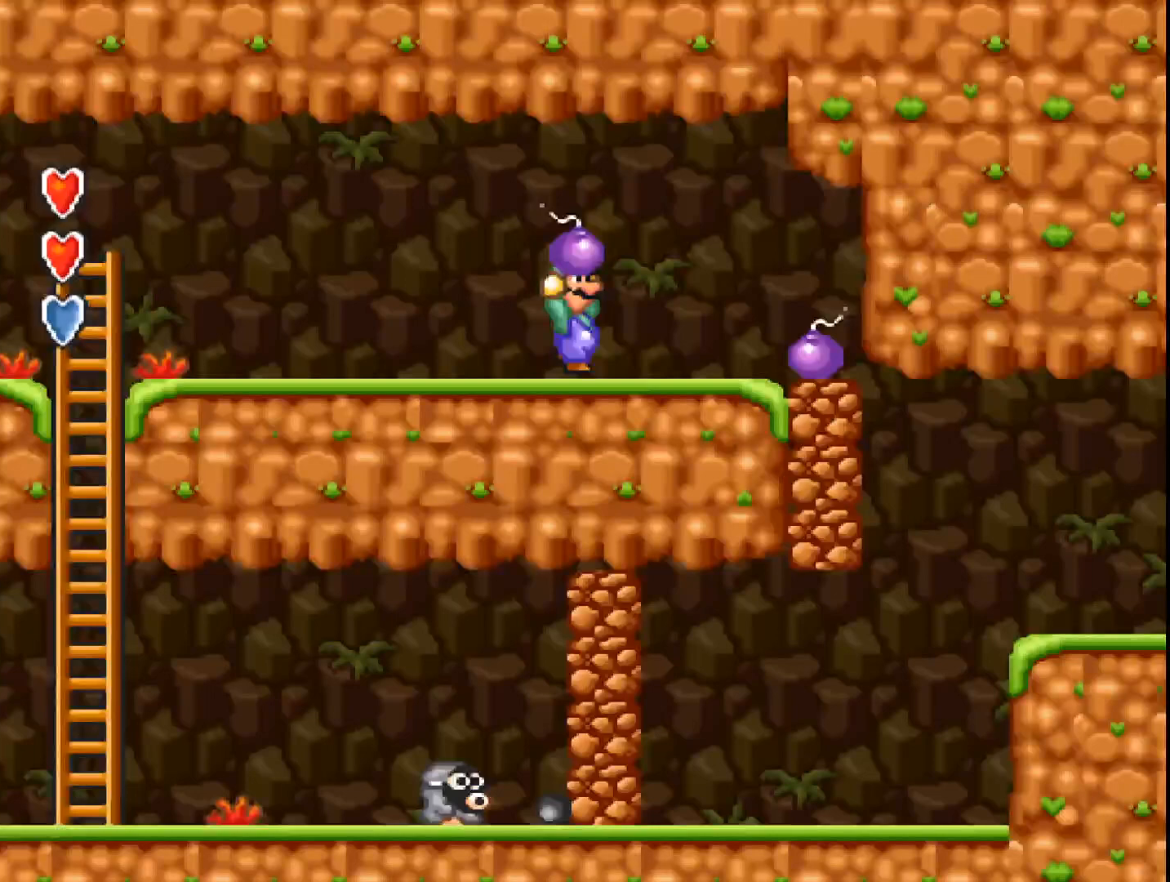
{"dt_ms": 500, "buttons": ["A", "DPAD_LEFT"], "events": [[67, "DPAD_RIGHT", "up"], [233, "DPAD_LEFT", "down"]]}
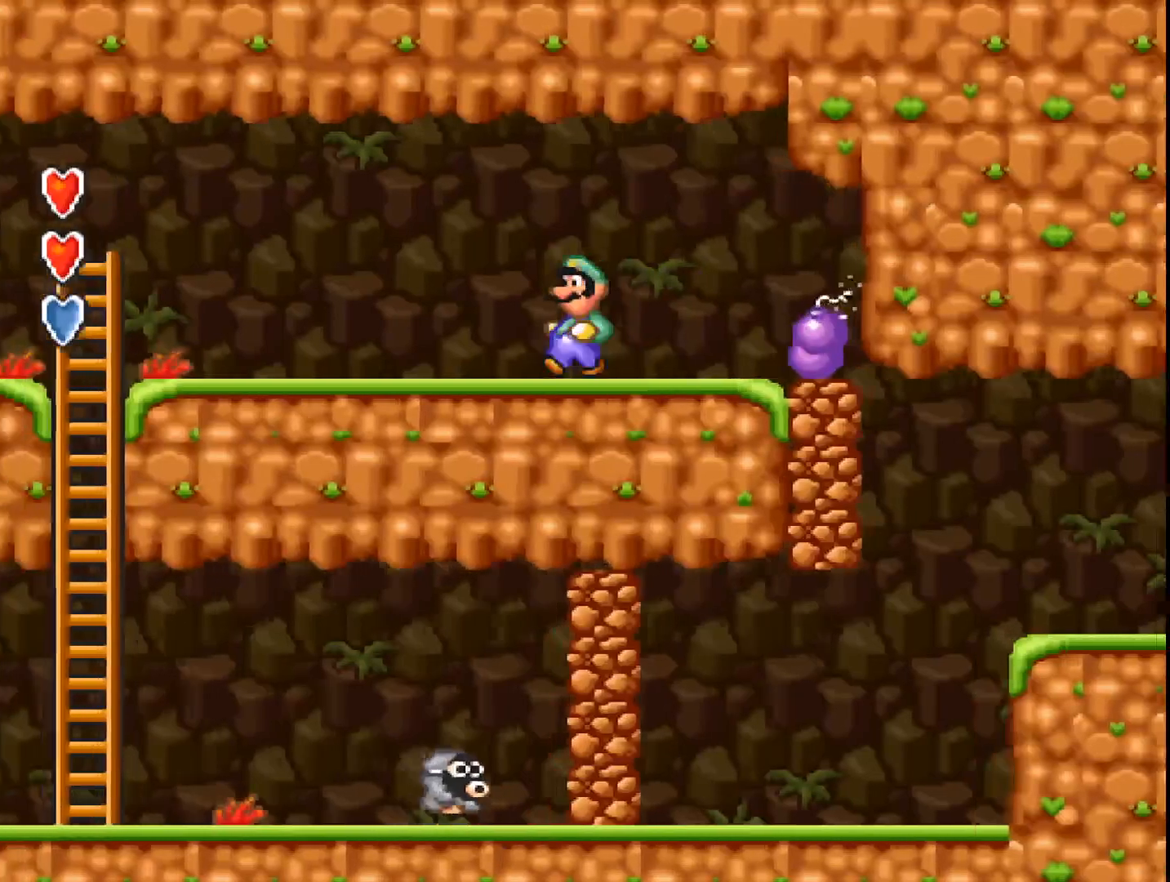
{"dt_ms": 500, "buttons": ["A"], "events": [[400, "DPAD_LEFT", "up"]]}